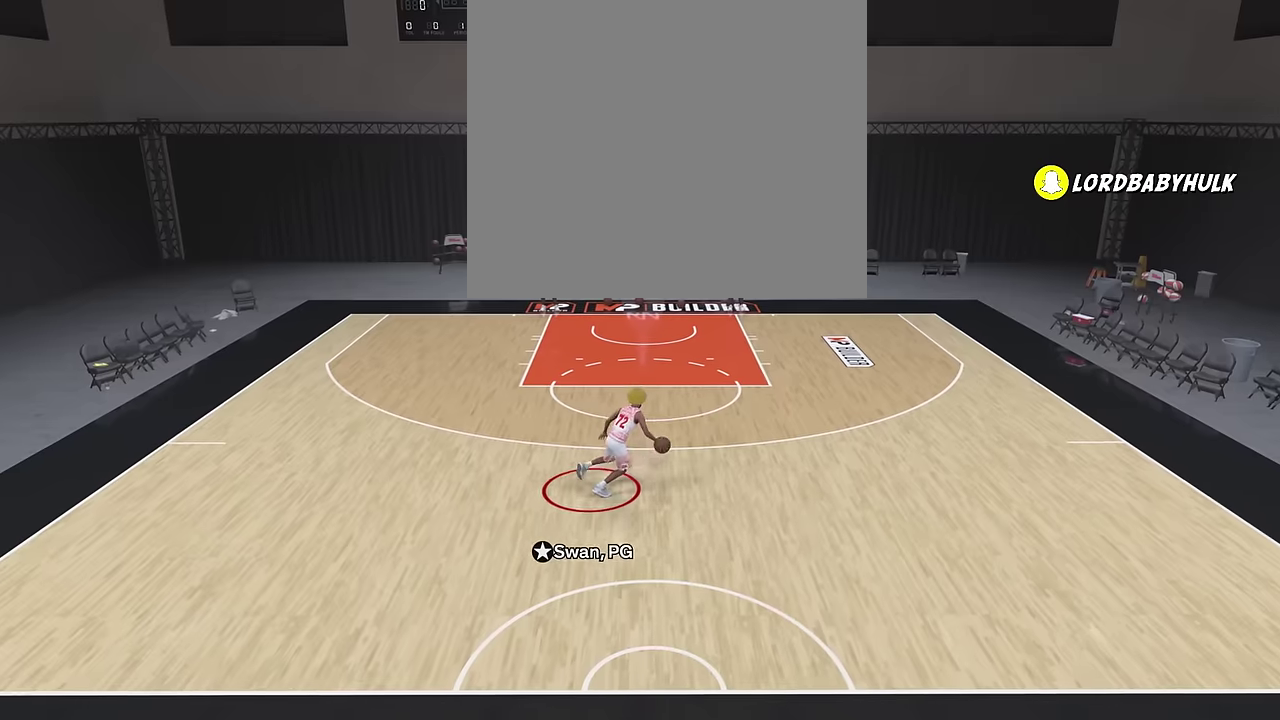
Gameplay with a controller (PlayStation layout); each line is a JSON object with the inputs held at the frame after it (dt_ms = milliseconds from this image to that frame). "events" lists button and stick changes between this image and that frame as [ms after this image, input, new state], when the widget could be followed in between. Not read: R1.
{"dt_ms": 300, "buttons": ["R2"], "left_stick": "center", "right_stick": "center", "events": []}
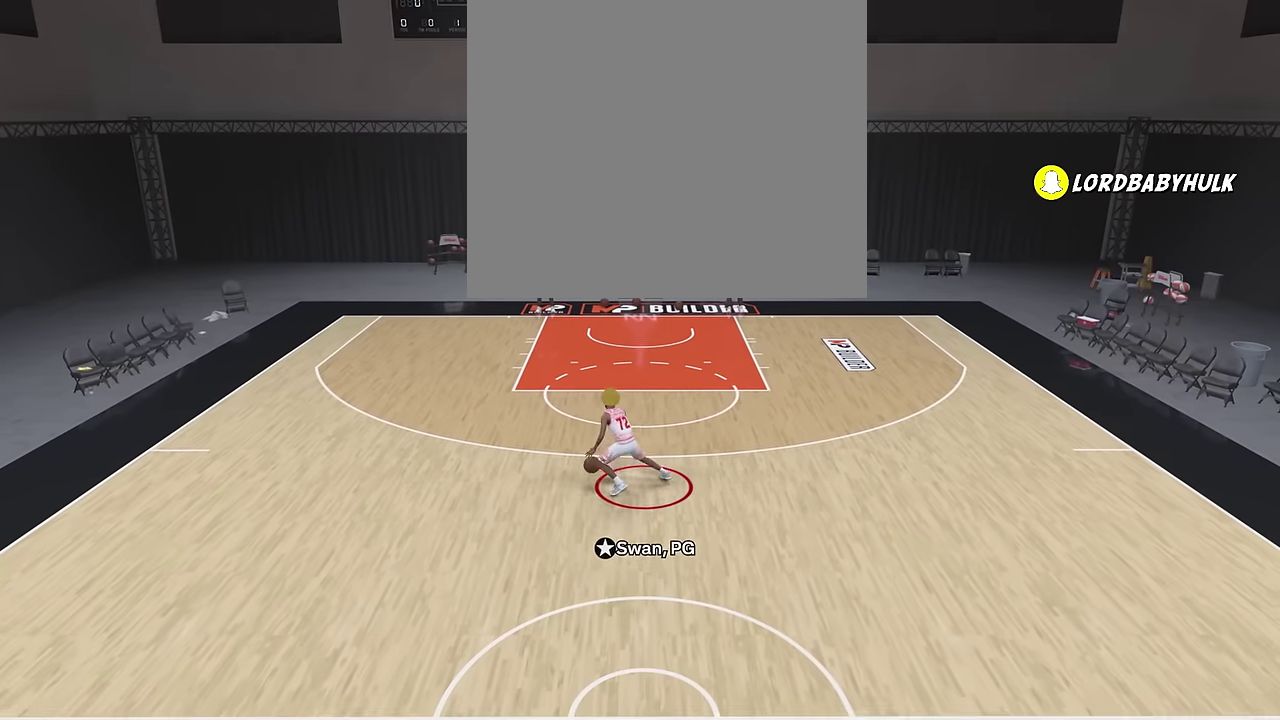
{"dt_ms": 500, "buttons": ["R2"], "left_stick": "center", "right_stick": "center", "events": []}
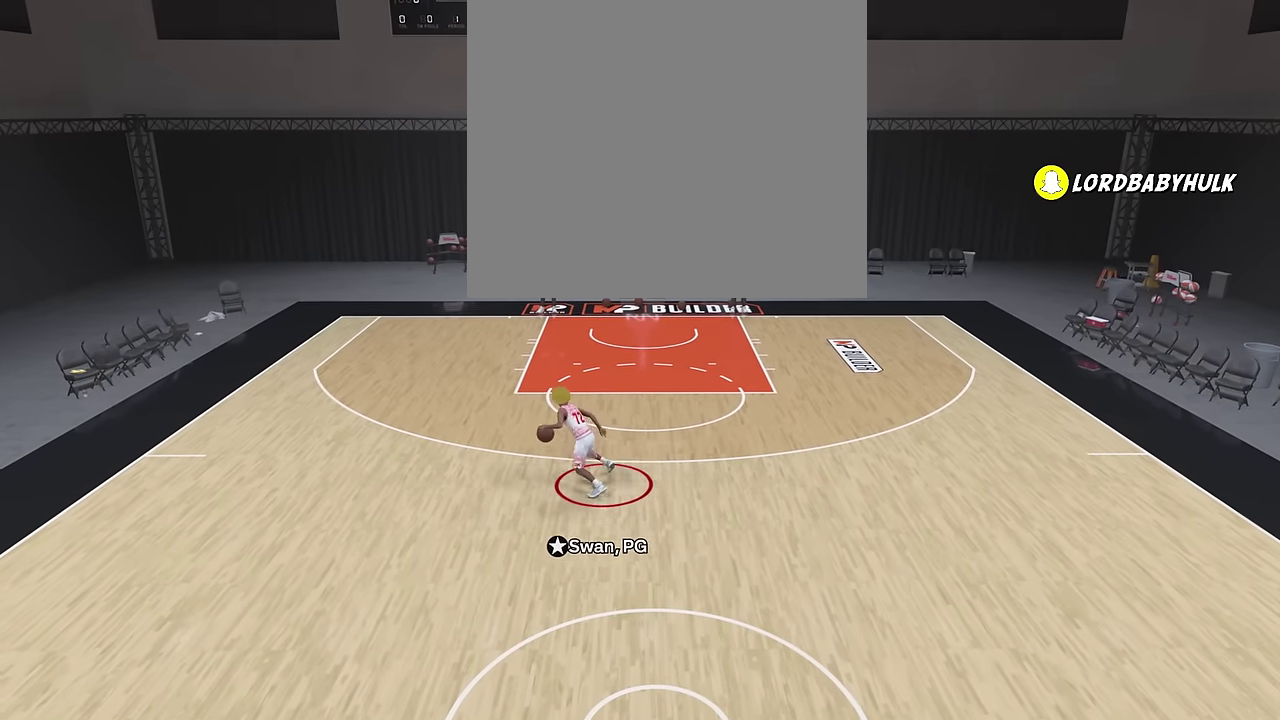
{"dt_ms": 500, "buttons": ["R2"], "left_stick": "center", "right_stick": "center", "events": [[200, "right_stick", "down"], [283, "right_stick", "center"]]}
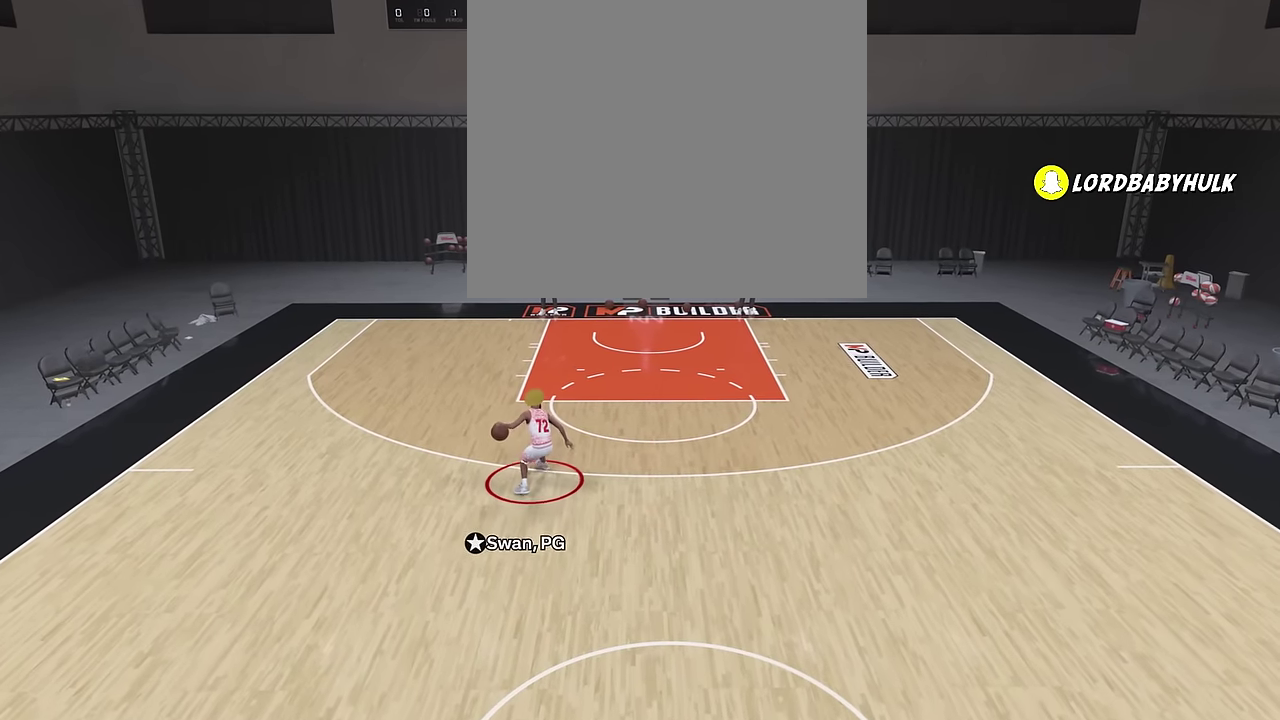
{"dt_ms": 300, "buttons": ["R2"], "left_stick": "center", "right_stick": "center", "events": []}
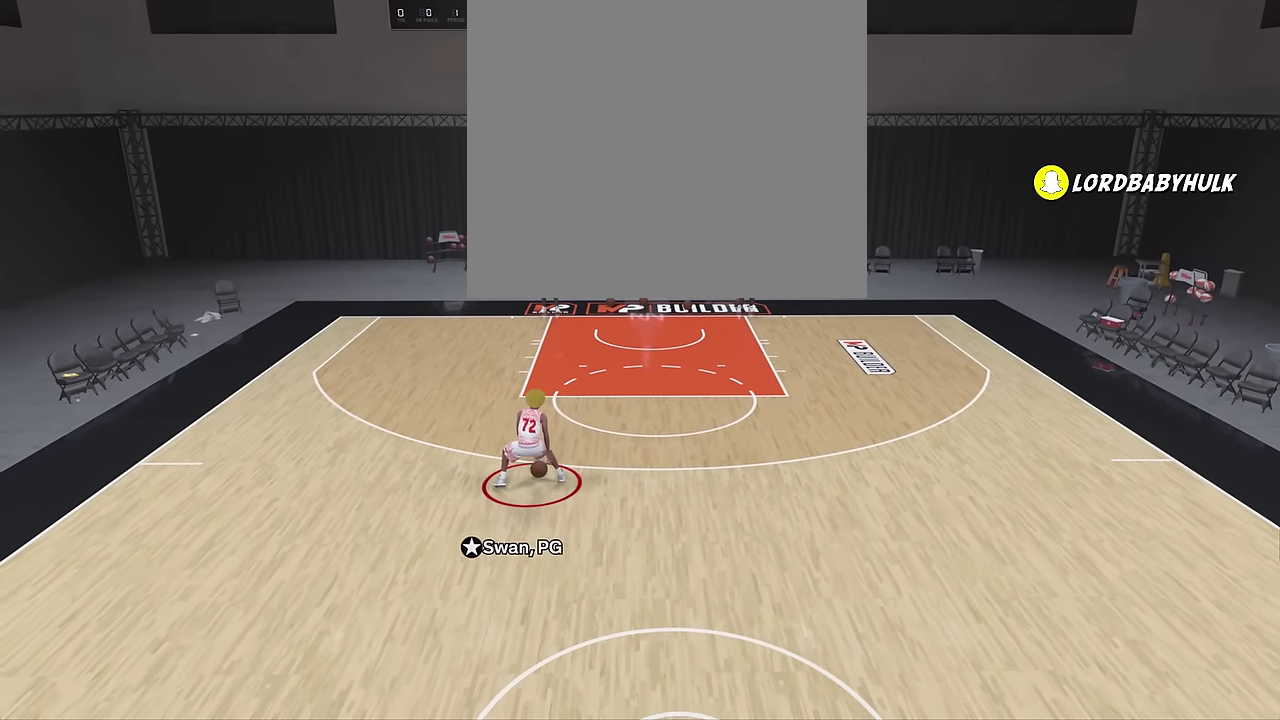
{"dt_ms": 700, "buttons": ["R2"], "left_stick": "center", "right_stick": "center", "events": [[500, "right_stick", "left"], [600, "right_stick", "center"]]}